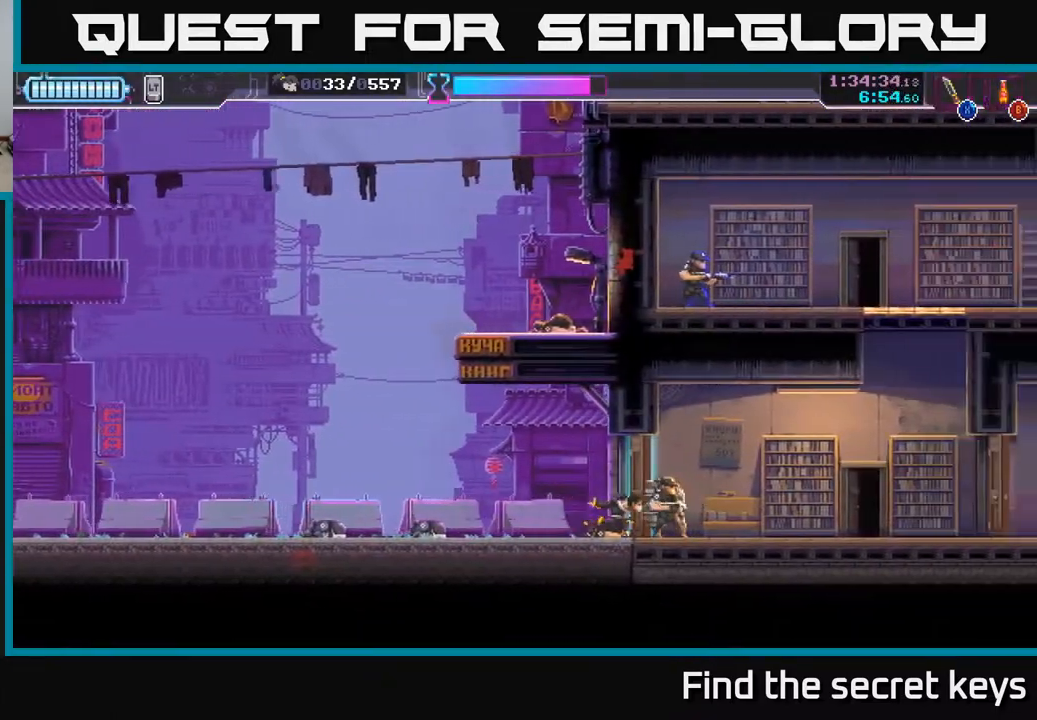
Gameplay with a controller (Xbox layout); each line is a JSON object with the inputs held at the frame after it. "events" lists button and stick changes between this image and that frame as [ms after this image, input, new state], when the widget could be followed in between.
{"buttons": [], "left_stick": "right", "right_stick": "center", "events": [[17, "X", "down"], [217, "X", "up"]]}
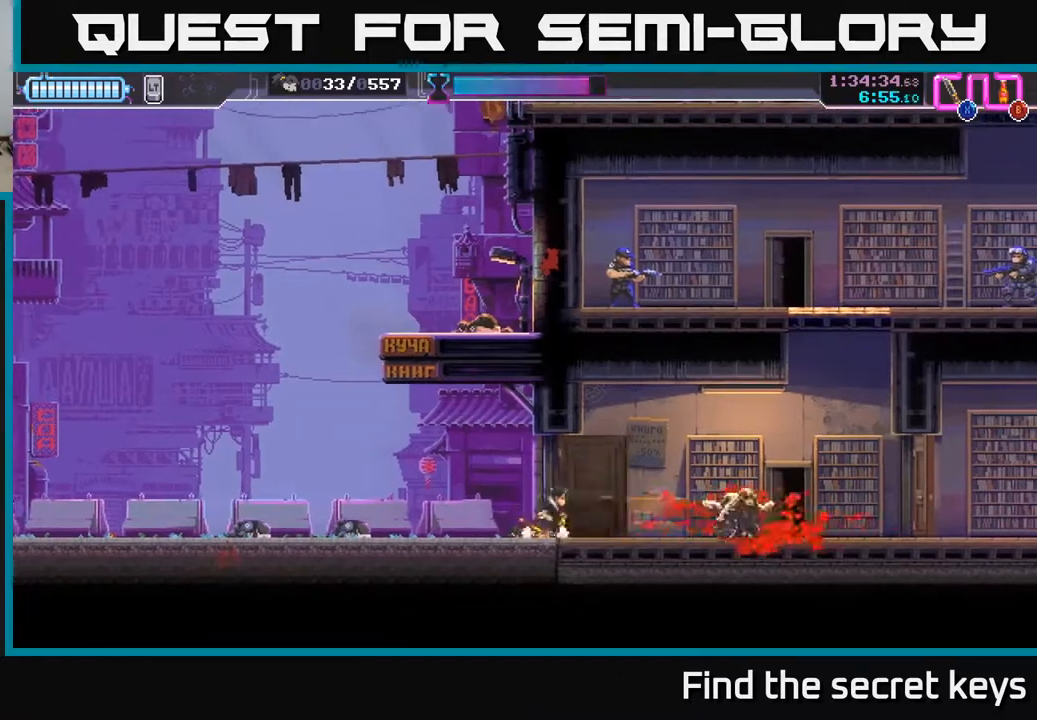
{"buttons": [], "left_stick": "center", "right_stick": "center", "events": [[400, "left_stick", "center"]]}
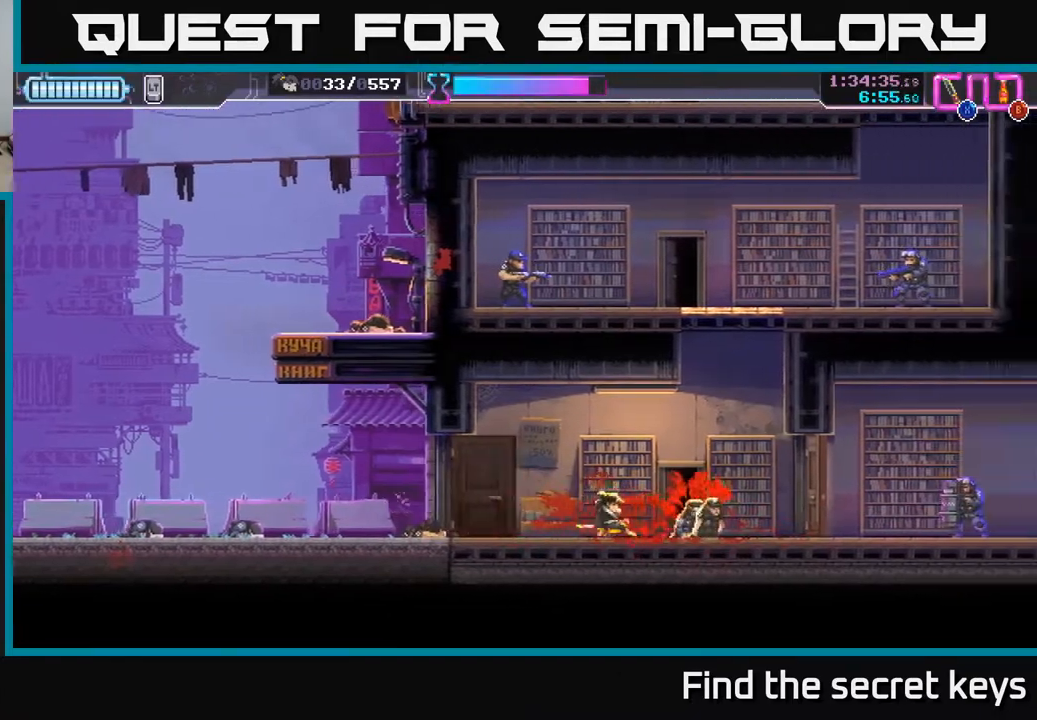
{"buttons": ["X"], "left_stick": "center", "right_stick": "center", "events": [[83, "left_stick", "right"], [383, "left_stick", "center"], [500, "X", "down"]]}
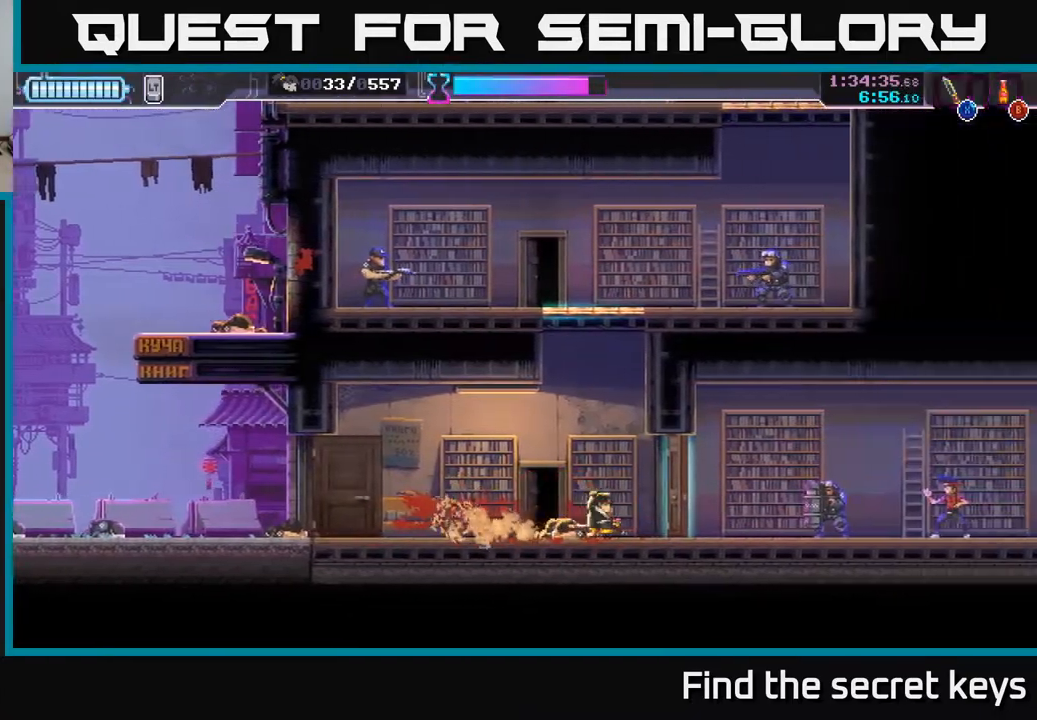
{"buttons": [], "left_stick": "left", "right_stick": "center", "events": [[83, "left_stick", "left"], [100, "X", "up"], [150, "R2", "down"], [400, "R2", "up"]]}
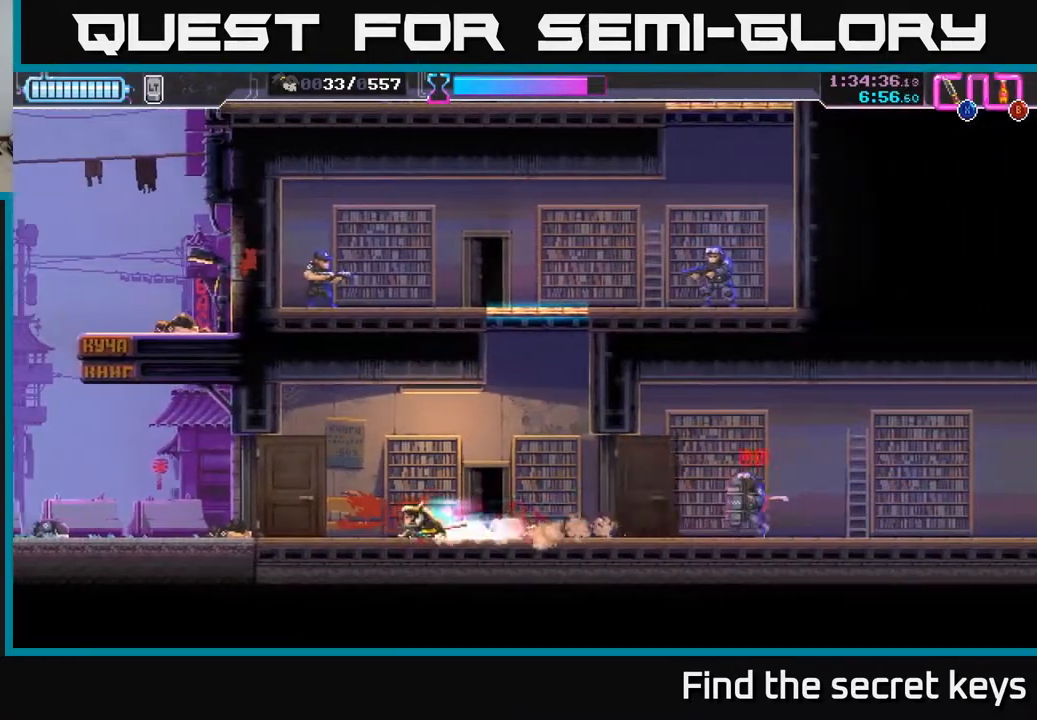
{"buttons": [], "left_stick": "left", "right_stick": "center", "events": [[133, "left_stick", "right"], [183, "B", "down"], [233, "B", "up"], [233, "left_stick", "left"], [333, "R2", "down"], [500, "R2", "up"]]}
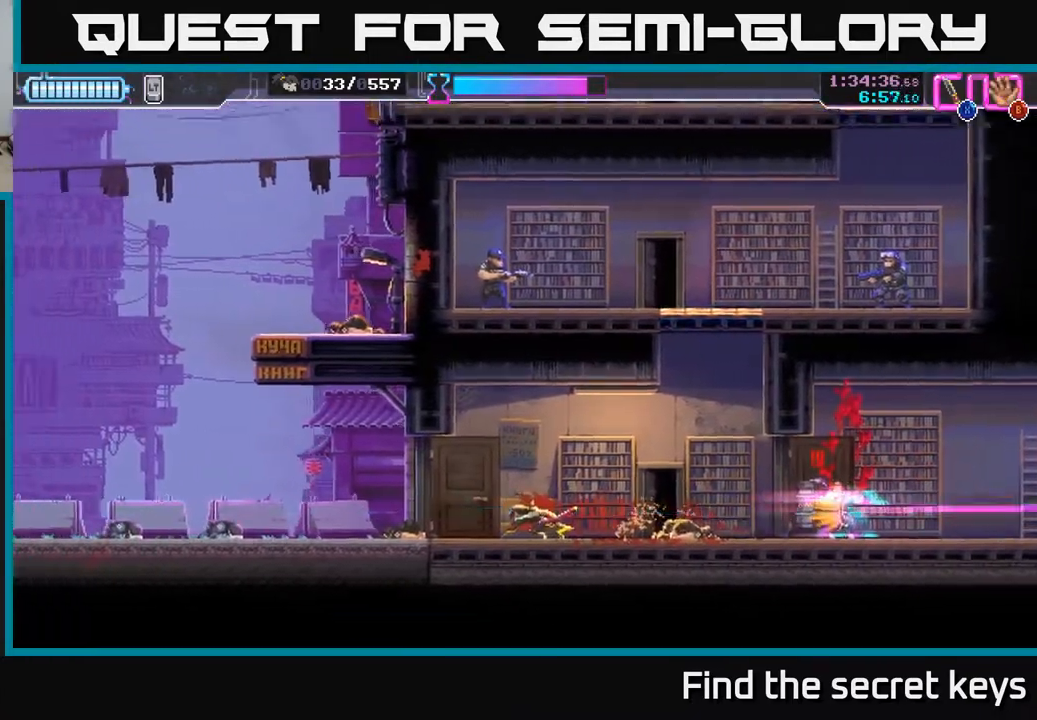
{"buttons": [], "left_stick": "right", "right_stick": "center", "events": [[467, "left_stick", "right"]]}
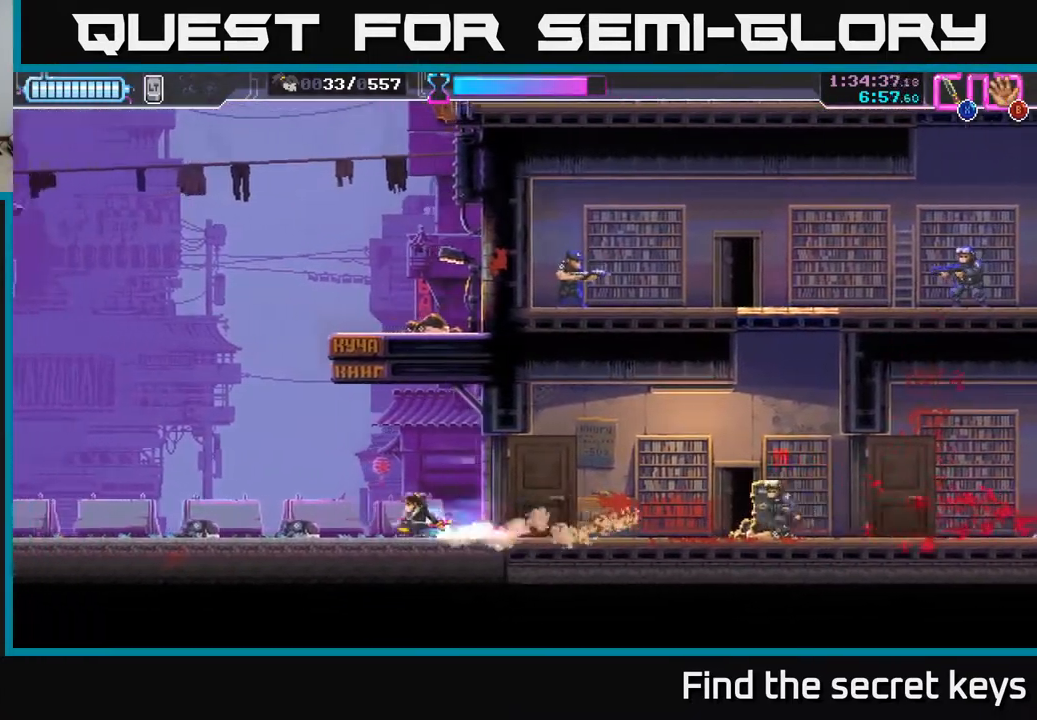
{"buttons": ["R2"], "left_stick": "right", "right_stick": "center", "events": [[500, "R2", "down"]]}
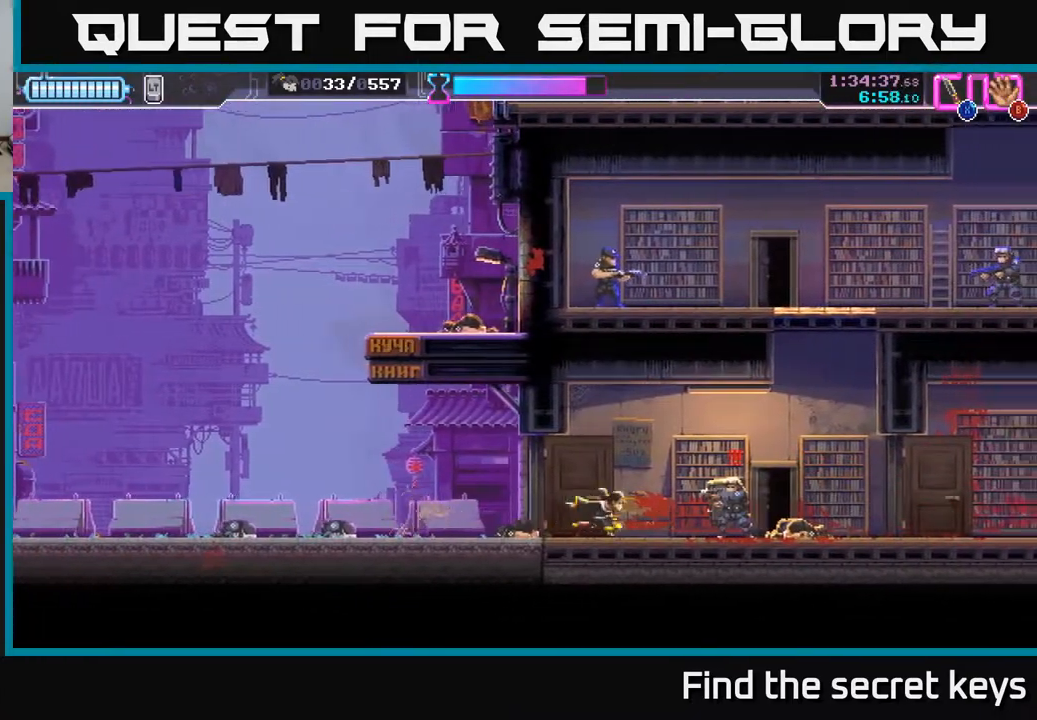
{"buttons": [], "left_stick": "left", "right_stick": "center", "events": [[217, "R2", "up"], [317, "left_stick", "left"], [333, "X", "down"], [433, "X", "up"]]}
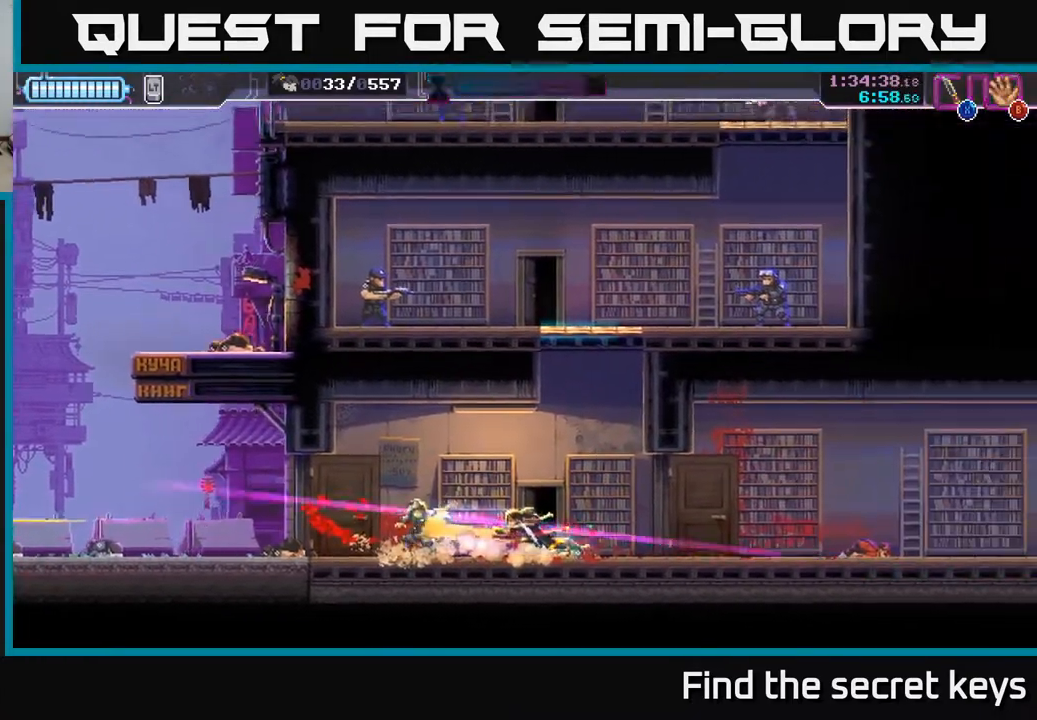
{"buttons": [], "left_stick": "left", "right_stick": "center", "events": []}
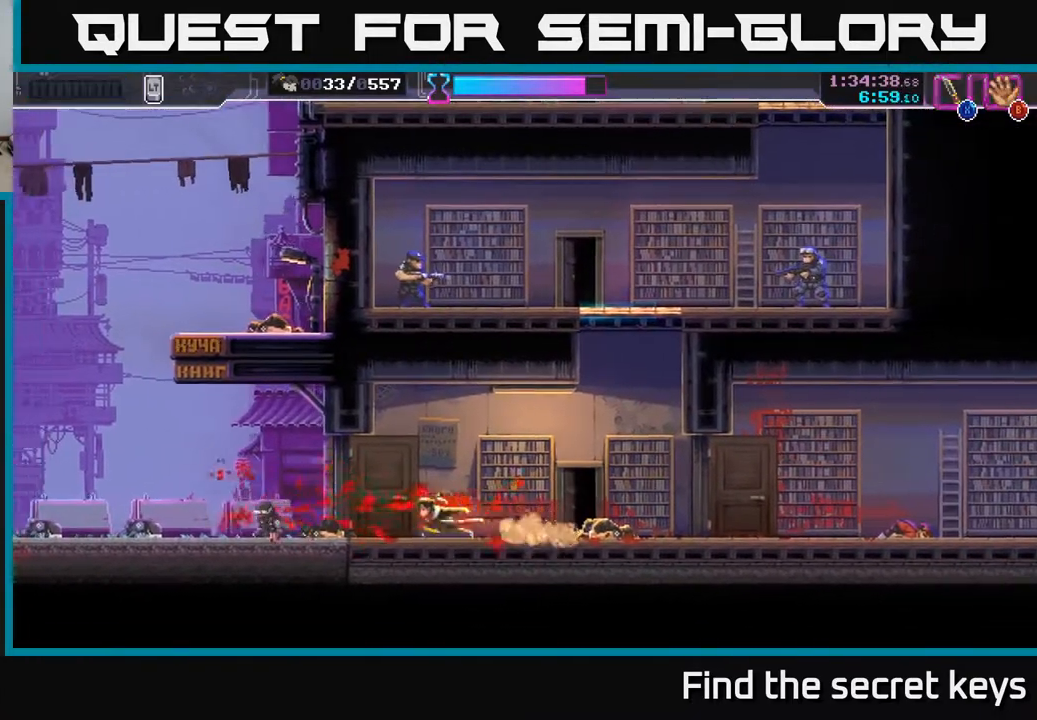
{"buttons": [], "left_stick": "left", "right_stick": "center", "events": []}
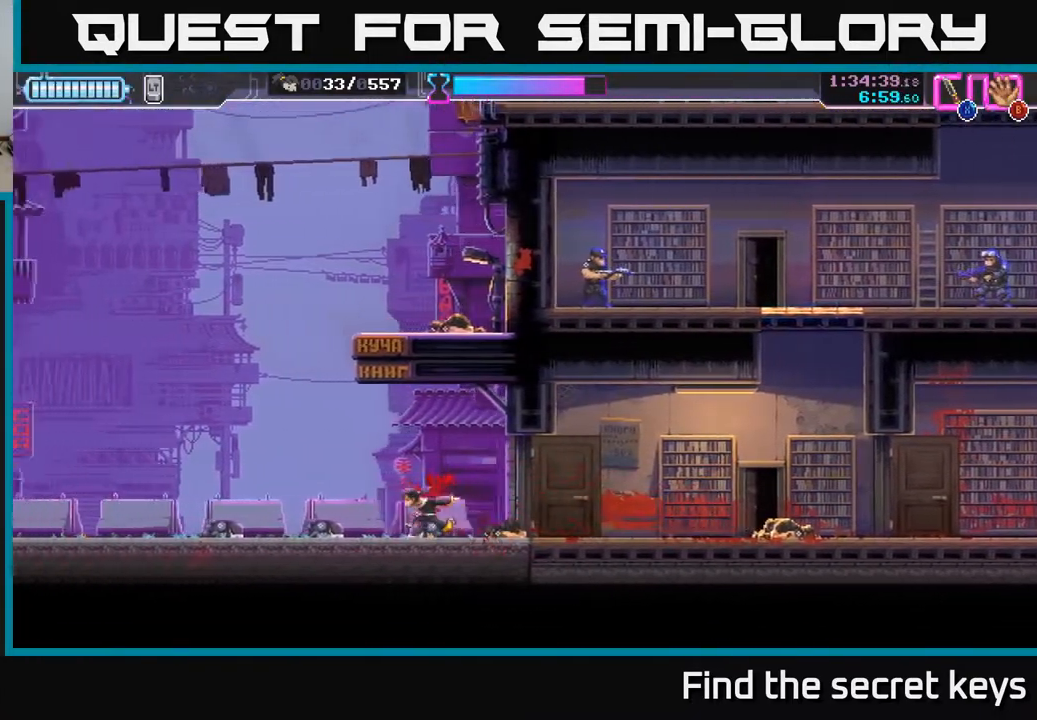
{"buttons": [], "left_stick": "left", "right_stick": "center", "events": []}
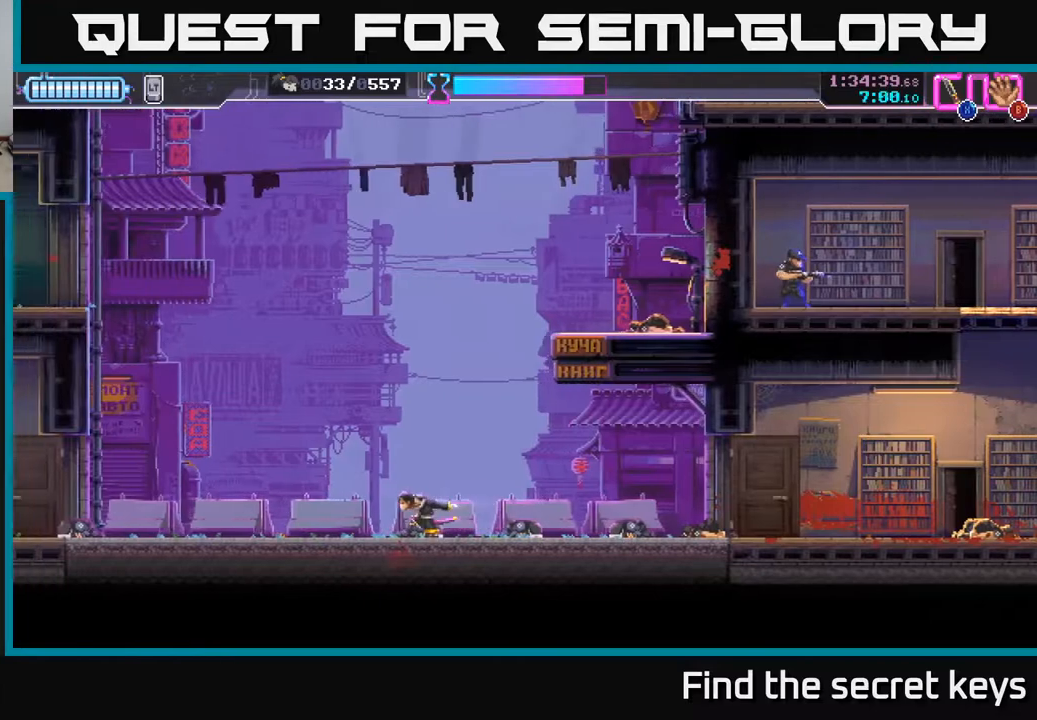
{"buttons": [], "left_stick": "left", "right_stick": "center", "events": []}
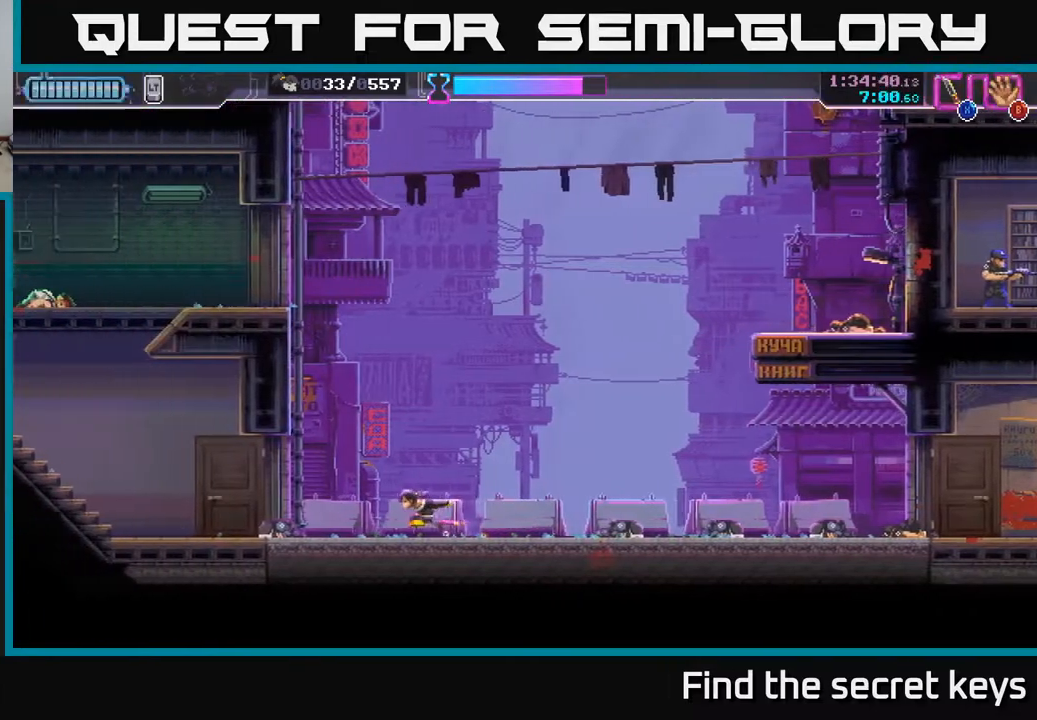
{"buttons": [], "left_stick": "left", "right_stick": "center", "events": []}
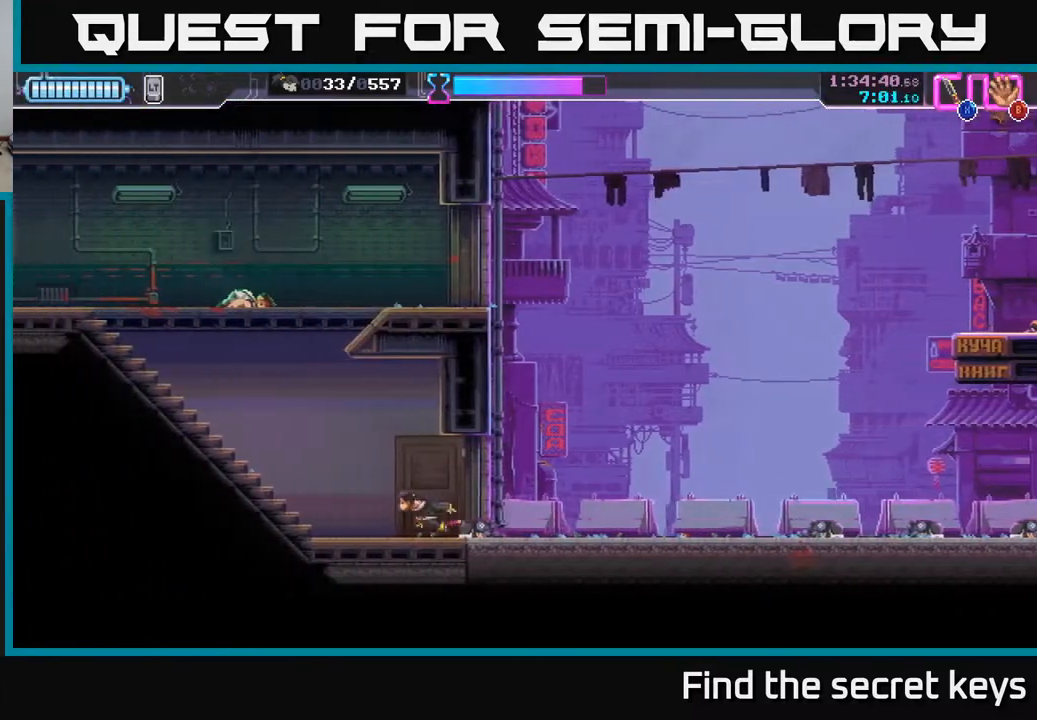
{"buttons": [], "left_stick": "center", "right_stick": "center", "events": [[500, "left_stick", "center"]]}
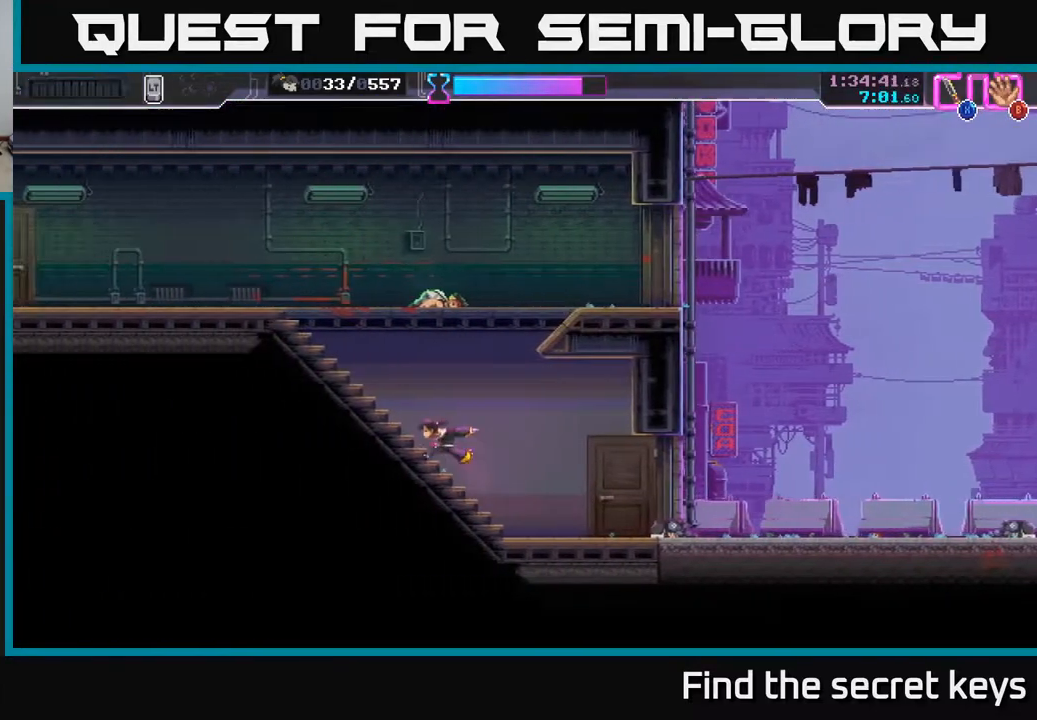
{"buttons": ["A"], "left_stick": "up-right", "right_stick": "center", "events": [[17, "A", "down"], [117, "left_stick", "up-right"], [300, "X", "down"], [450, "X", "up"]]}
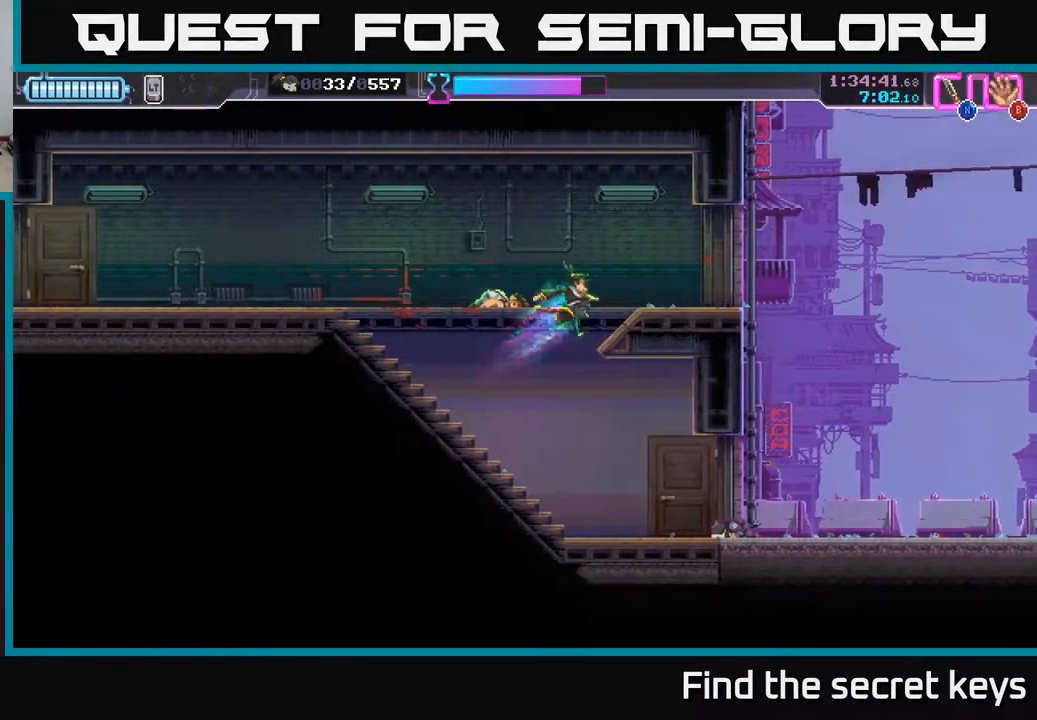
{"buttons": ["A"], "left_stick": "right", "right_stick": "center", "events": [[33, "A", "up"], [250, "left_stick", "right"], [400, "A", "down"]]}
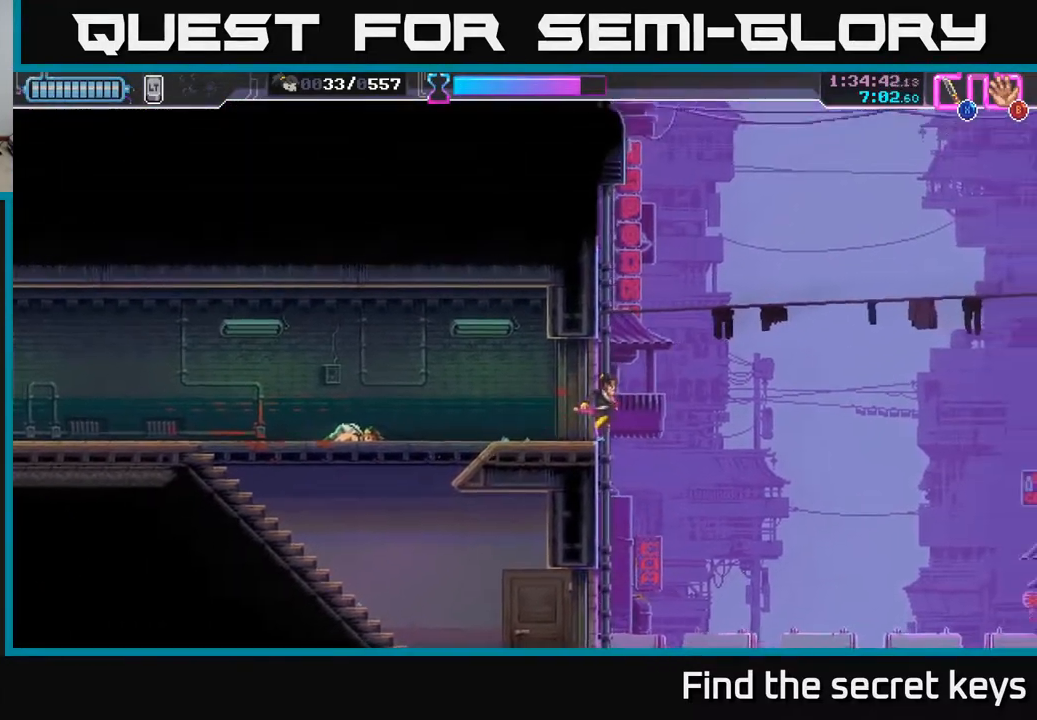
{"buttons": ["A", "X"], "left_stick": "right", "right_stick": "center", "events": [[233, "left_stick", "up-right"], [317, "X", "down"], [450, "left_stick", "right"]]}
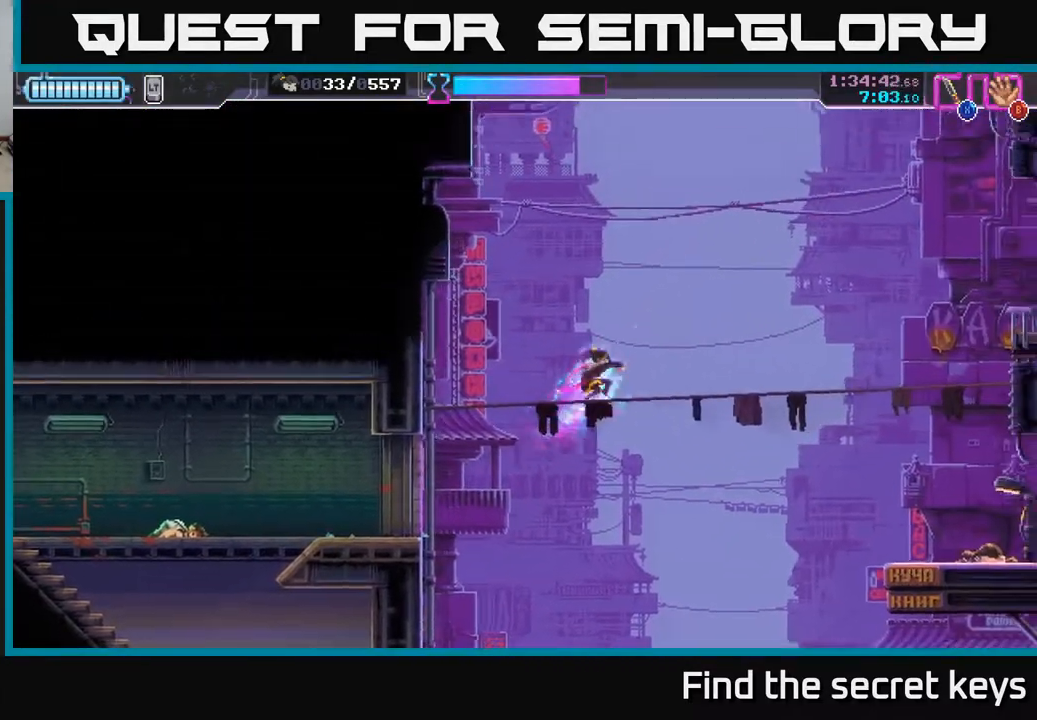
{"buttons": [], "left_stick": "right", "right_stick": "center", "events": [[33, "X", "up"], [133, "A", "up"]]}
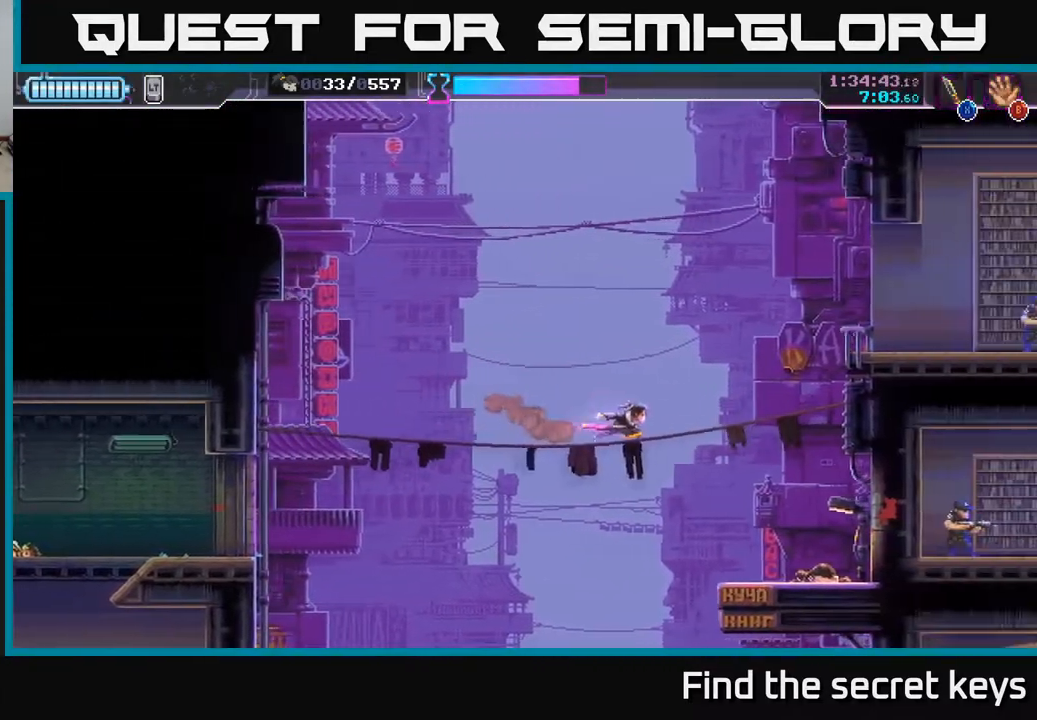
{"buttons": ["A"], "left_stick": "up", "right_stick": "center", "events": [[167, "left_stick", "center"], [300, "A", "down"], [483, "left_stick", "up"]]}
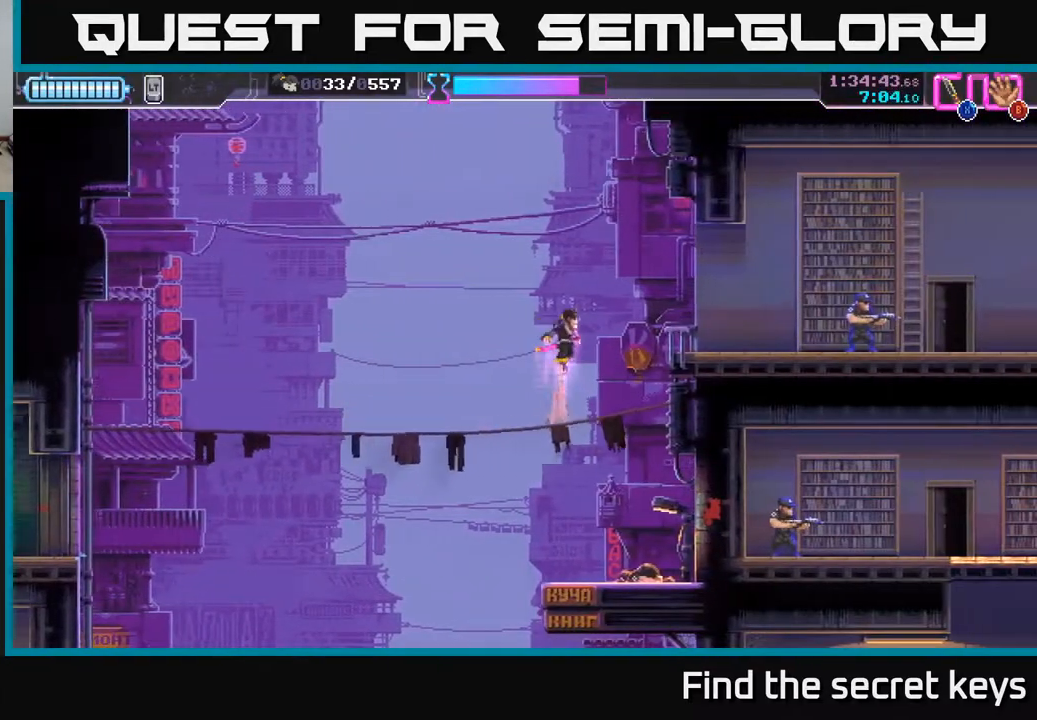
{"buttons": [], "left_stick": "center", "right_stick": "center", "events": [[250, "A", "up"], [283, "left_stick", "left"], [483, "left_stick", "center"]]}
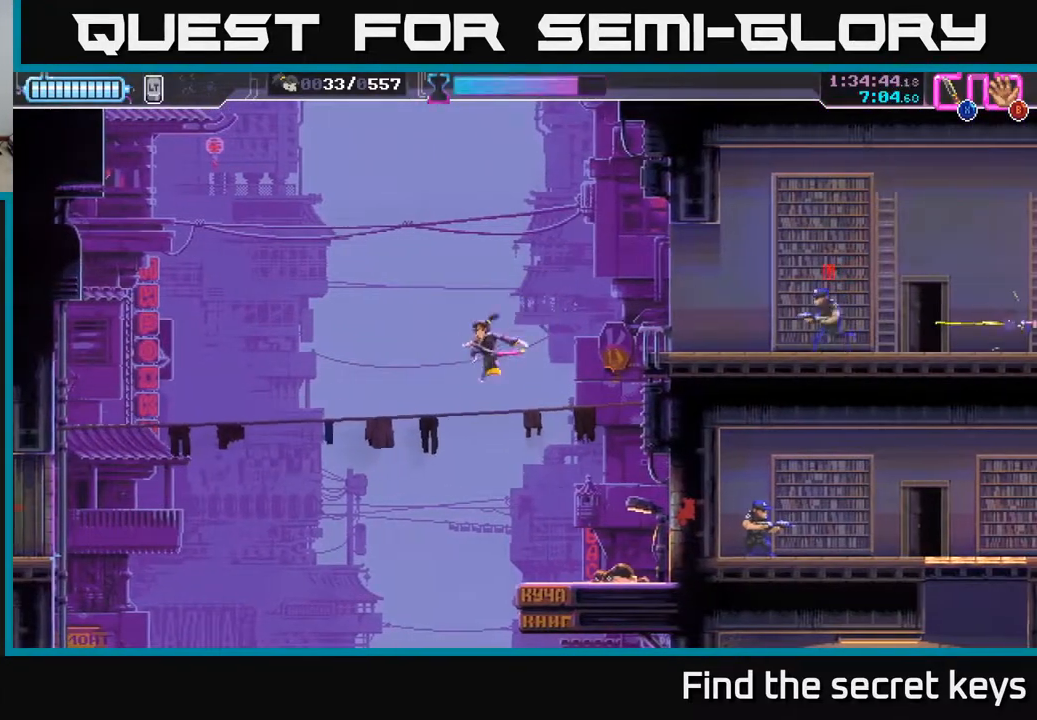
{"buttons": [], "left_stick": "center", "right_stick": "center", "events": []}
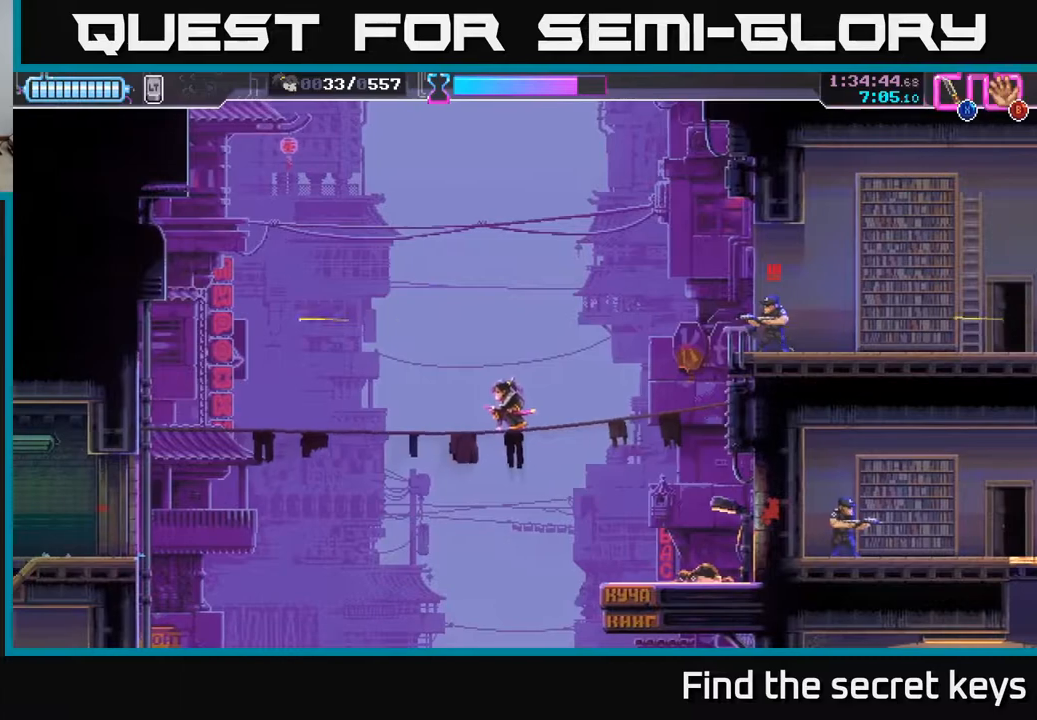
{"buttons": [], "left_stick": "center", "right_stick": "center", "events": [[150, "left_stick", "right"], [367, "left_stick", "center"]]}
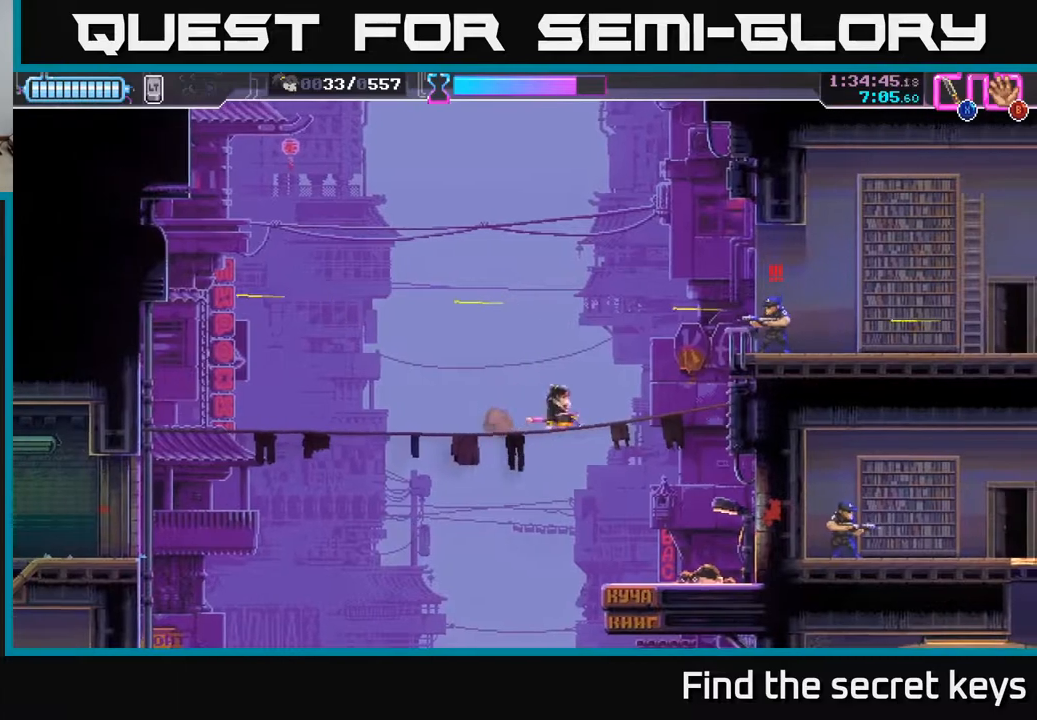
{"buttons": [], "left_stick": "right", "right_stick": "center", "events": [[133, "left_stick", "right"]]}
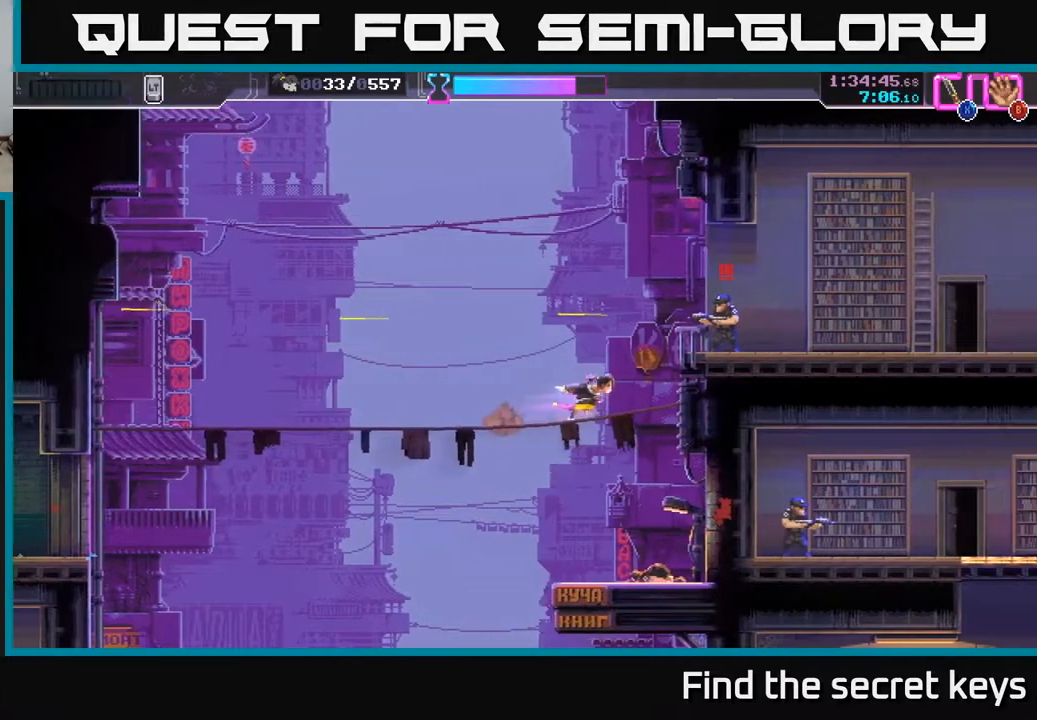
{"buttons": ["A"], "left_stick": "up-right", "right_stick": "center", "events": [[50, "A", "down"], [117, "left_stick", "up-right"], [267, "X", "down"], [417, "X", "up"]]}
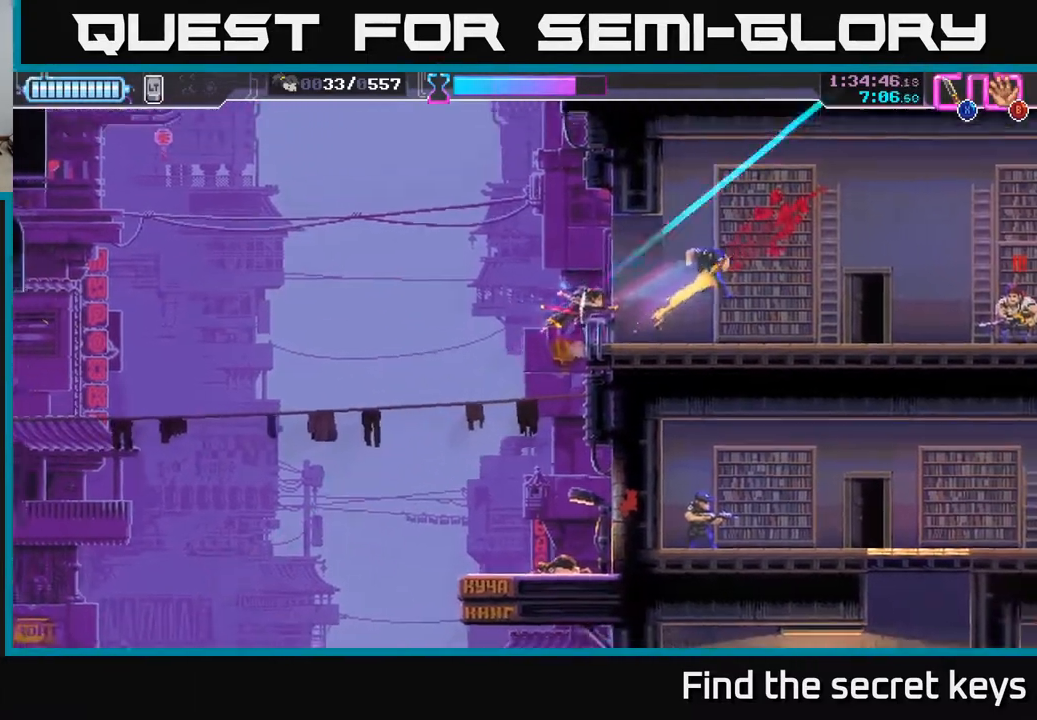
{"buttons": [], "left_stick": "right", "right_stick": "center", "events": [[300, "A", "up"], [333, "left_stick", "right"]]}
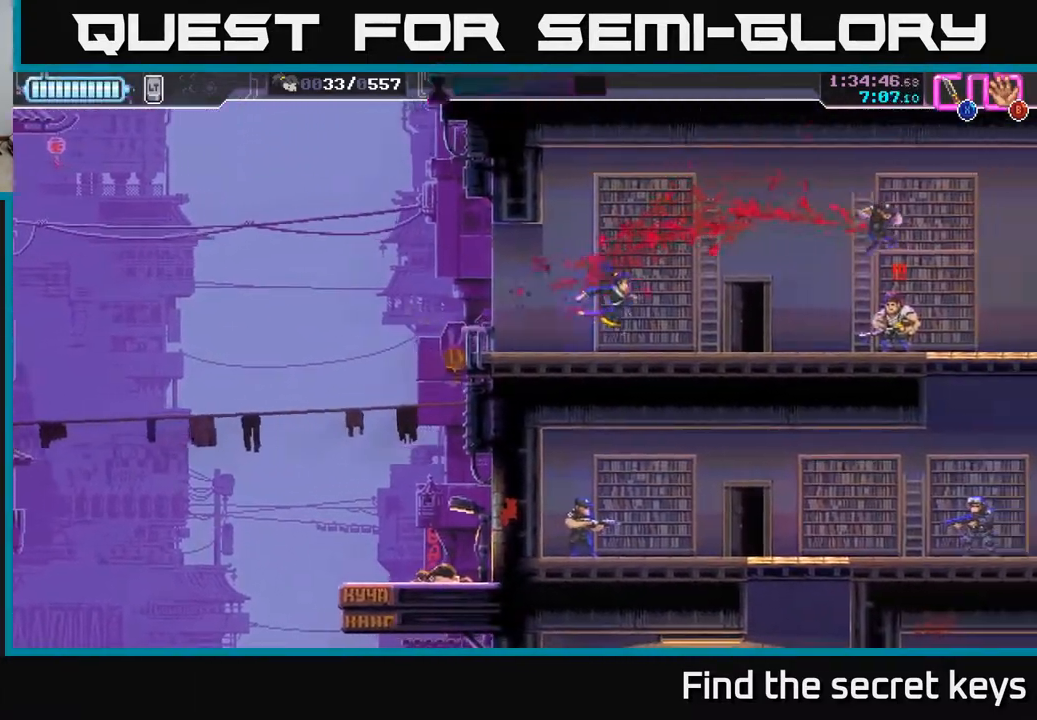
{"buttons": ["X"], "left_stick": "right", "right_stick": "center", "events": [[467, "X", "down"]]}
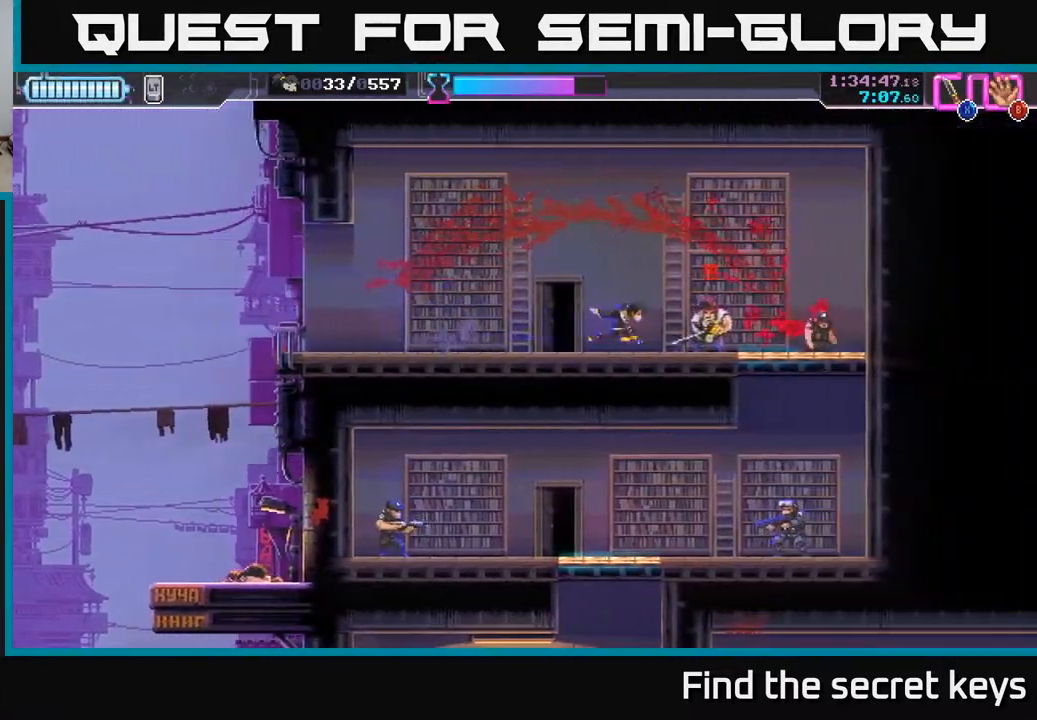
{"buttons": [], "left_stick": "right", "right_stick": "center", "events": [[50, "X", "up"], [200, "left_stick", "up"], [283, "left_stick", "right"]]}
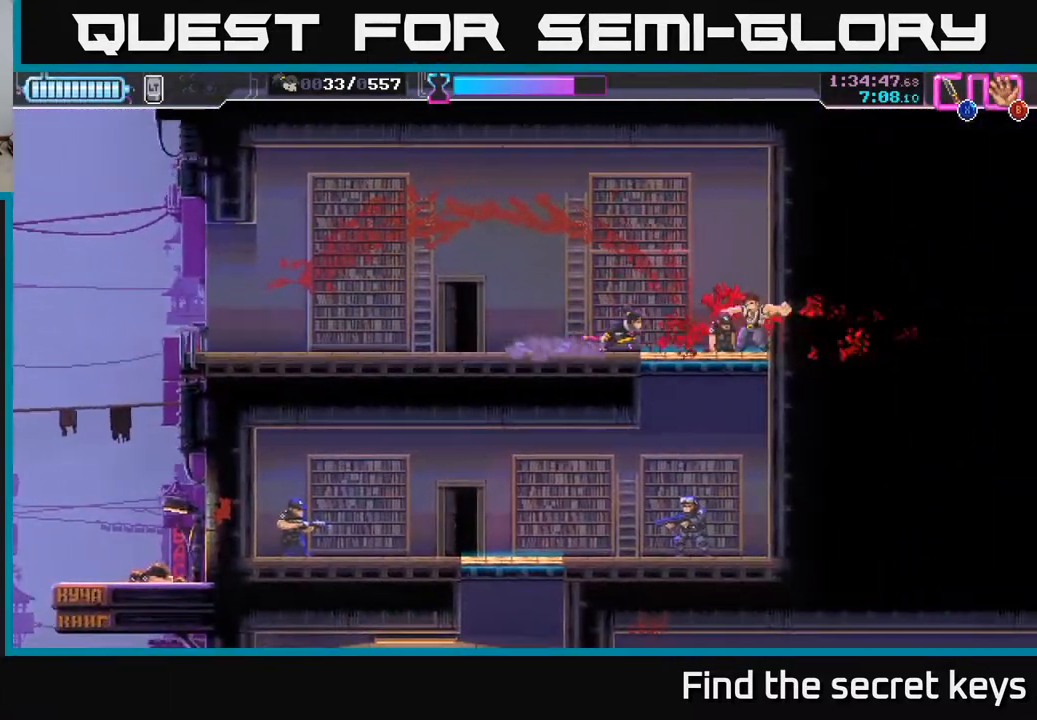
{"buttons": ["X"], "left_stick": "down", "right_stick": "center", "events": [[117, "X", "down"], [117, "left_stick", "down"], [200, "X", "up"], [267, "left_stick", "center"], [333, "left_stick", "down"], [483, "X", "down"]]}
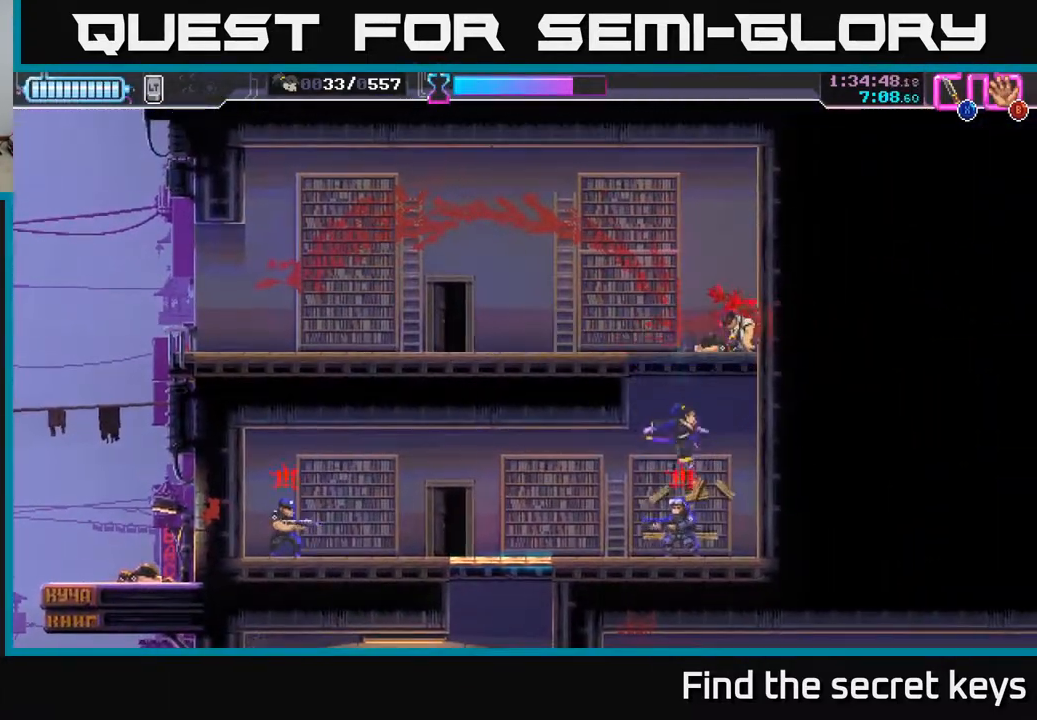
{"buttons": ["R2"], "left_stick": "left", "right_stick": "center", "events": [[100, "X", "up"], [233, "left_stick", "left"], [500, "R2", "down"]]}
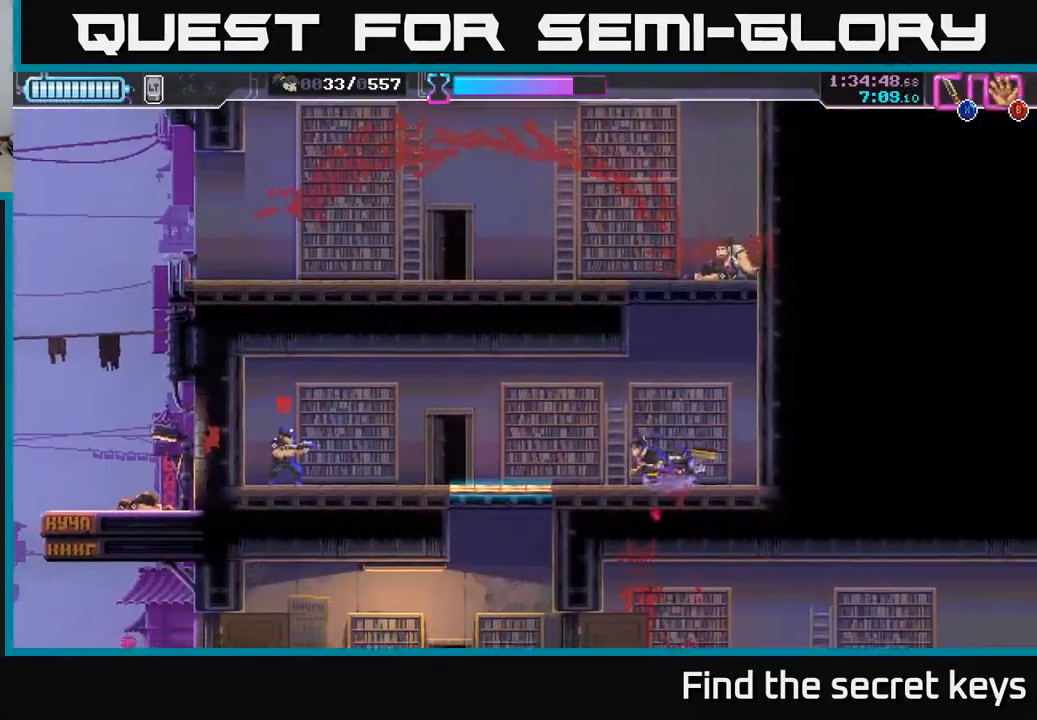
{"buttons": [], "left_stick": "left", "right_stick": "center", "events": [[217, "R2", "up"], [300, "R2", "down"], [383, "R2", "up"], [417, "R2", "down"], [500, "R2", "up"]]}